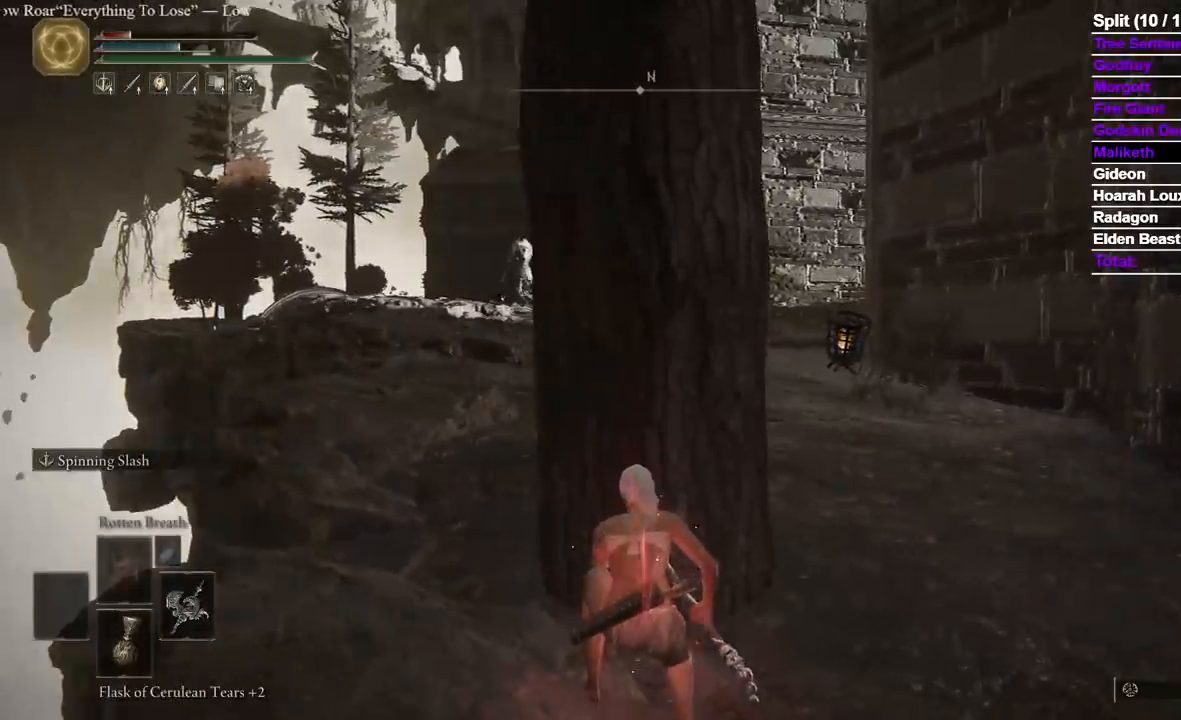
Gameplay with a controller (Xbox layout); each line is a JSON object with the inputs held at the frame after it (dt_ms = milliseconds from this image to that frame). "events" lists button and stick changes between this image and that frame as [ms after this image, input, new state], when the widget could be followed in between. Not read: R2 X.
{"dt_ms": 500, "buttons": [], "left_stick": "center", "right_stick": "center", "events": []}
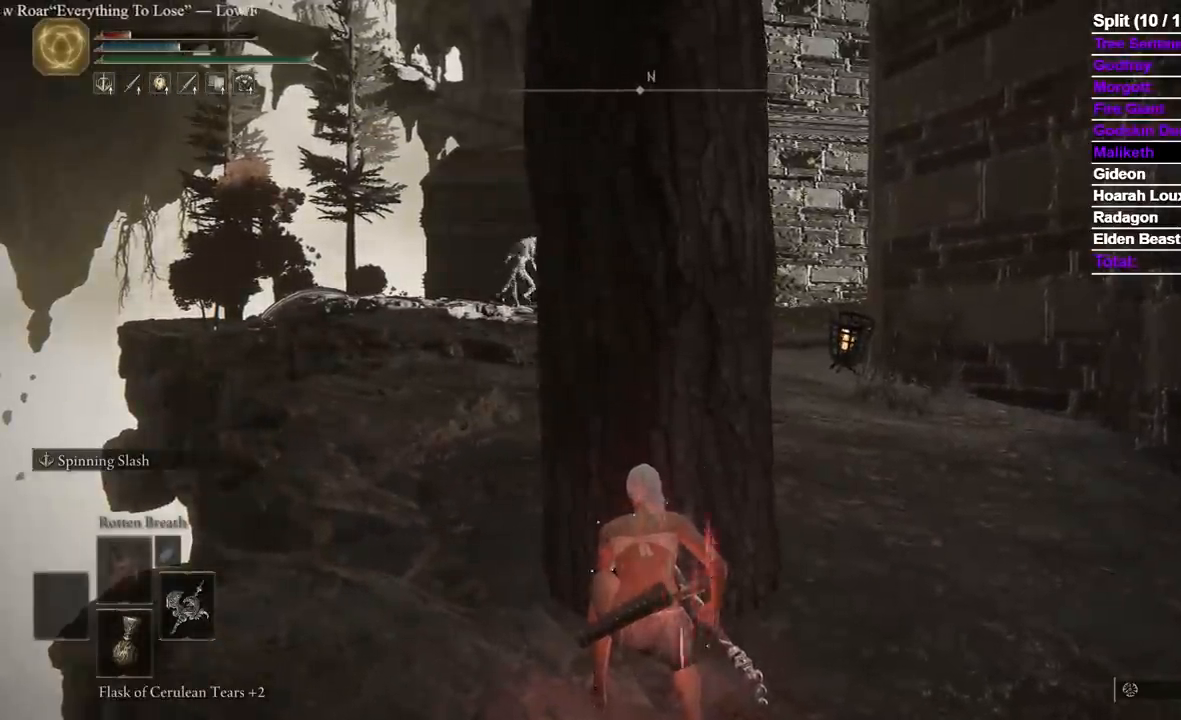
{"dt_ms": 500, "buttons": [], "left_stick": "center", "right_stick": "center", "events": []}
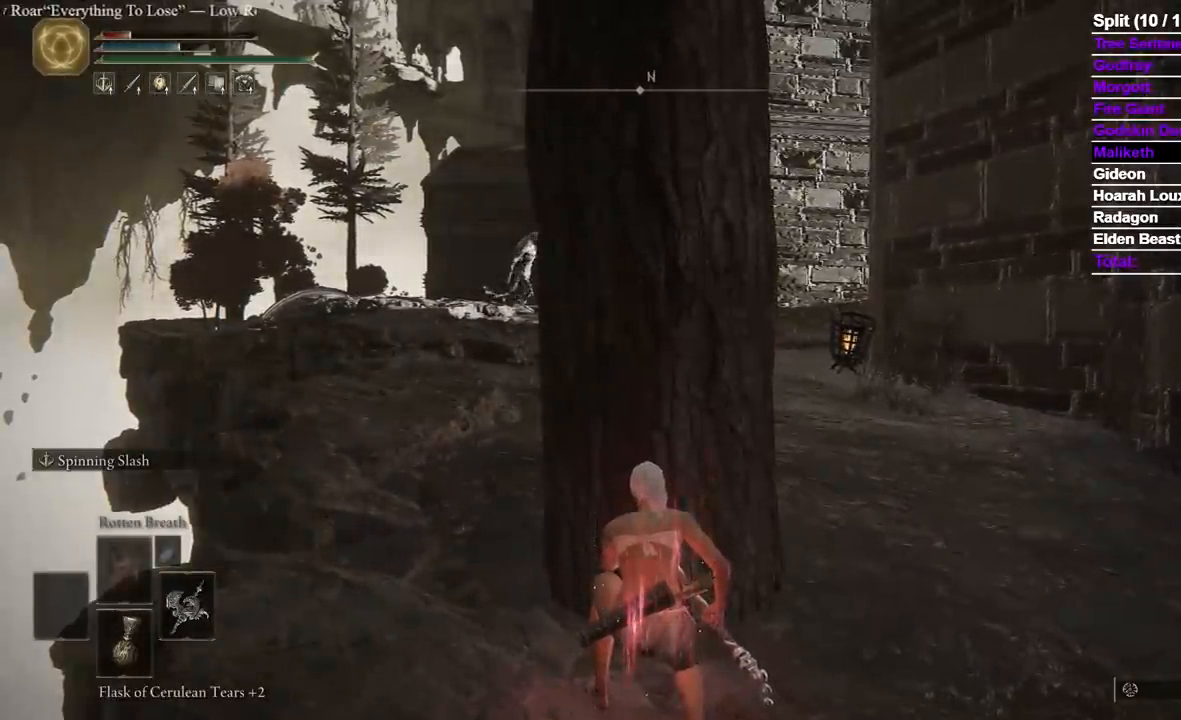
{"dt_ms": 500, "buttons": [], "left_stick": "center", "right_stick": "center", "events": []}
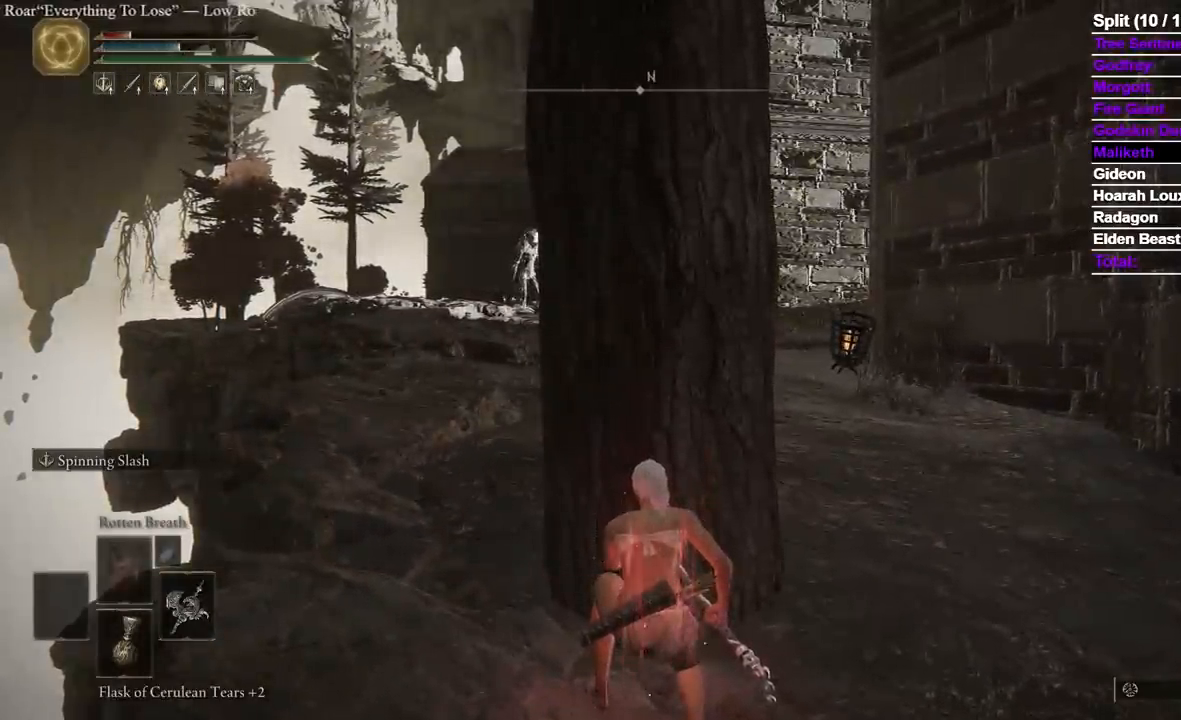
{"dt_ms": 1000, "buttons": [], "left_stick": "center", "right_stick": "center", "events": [[483, "right_stick", "down-left"], [917, "right_stick", "center"]]}